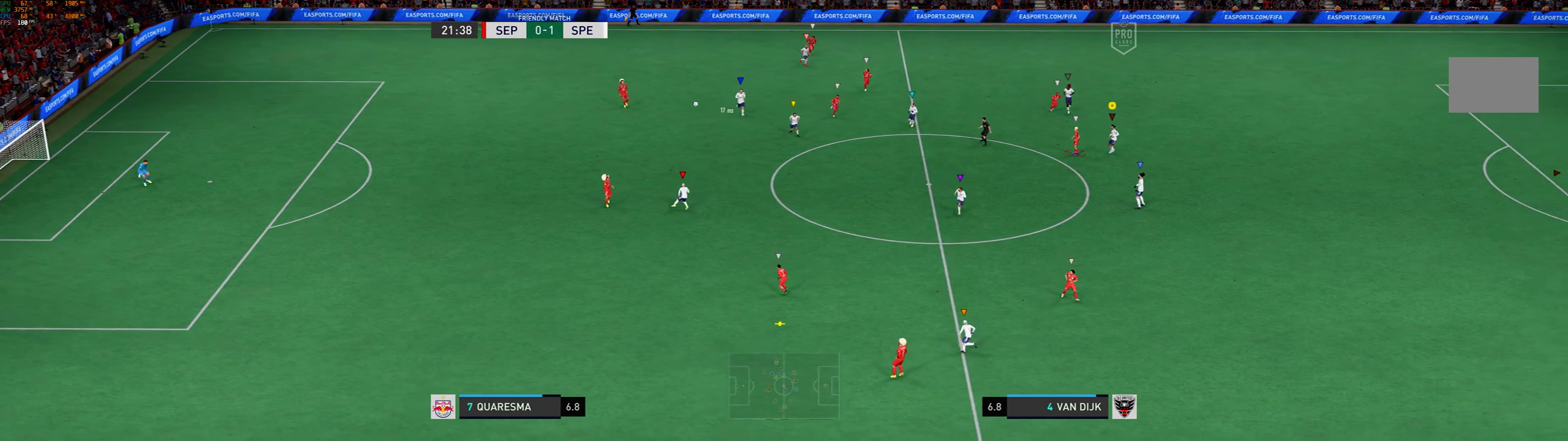
Gameplay with a controller (Xbox layout); each line is a JSON object with the inputs held at the frame after it. "events" lists button and stick changes between this image and that frame as [ms after this image, input, new state], when the widget could be followed in between. Not read: L3 R3 right_stick.
{"buttons": ["L2"], "left_stick": "down", "events": []}
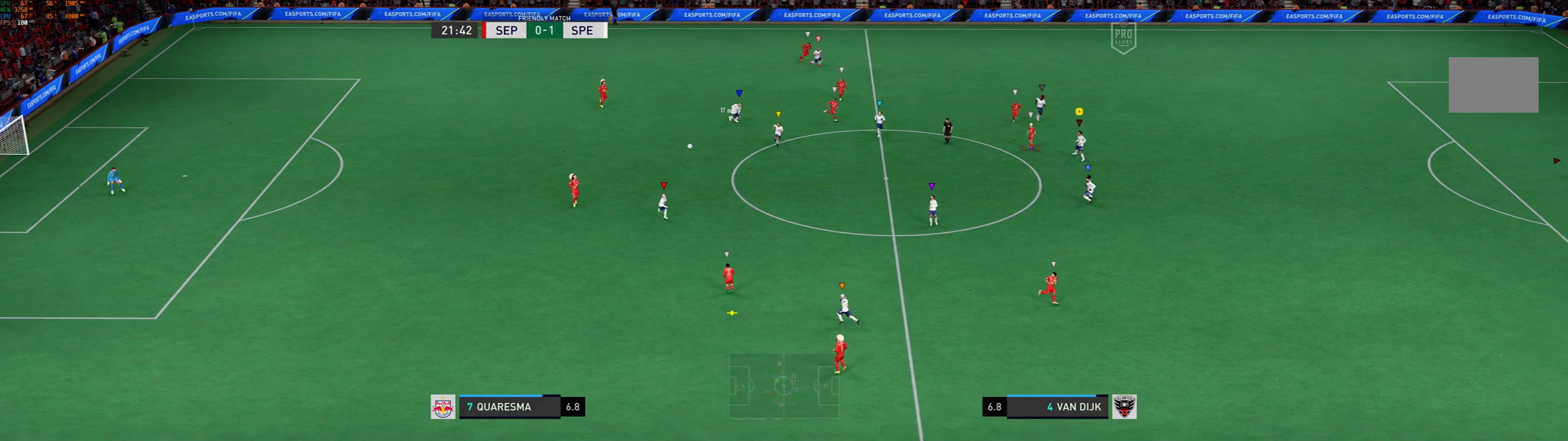
{"buttons": ["L2"], "left_stick": "down", "events": [[100, "left_stick", "down-right"], [200, "left_stick", "down"]]}
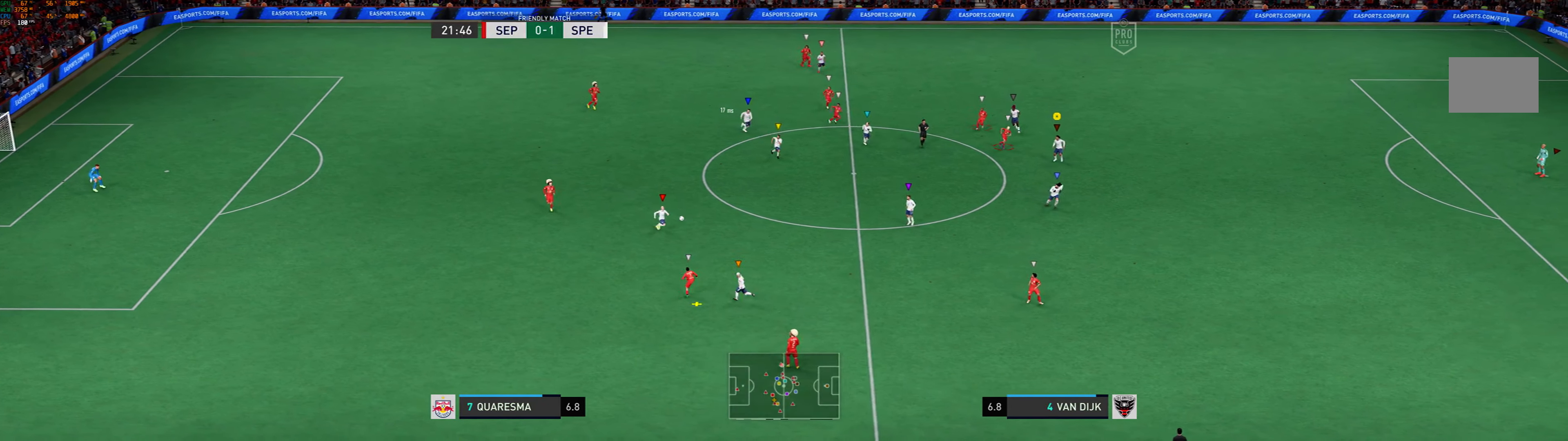
{"buttons": ["L2"], "left_stick": "down", "events": []}
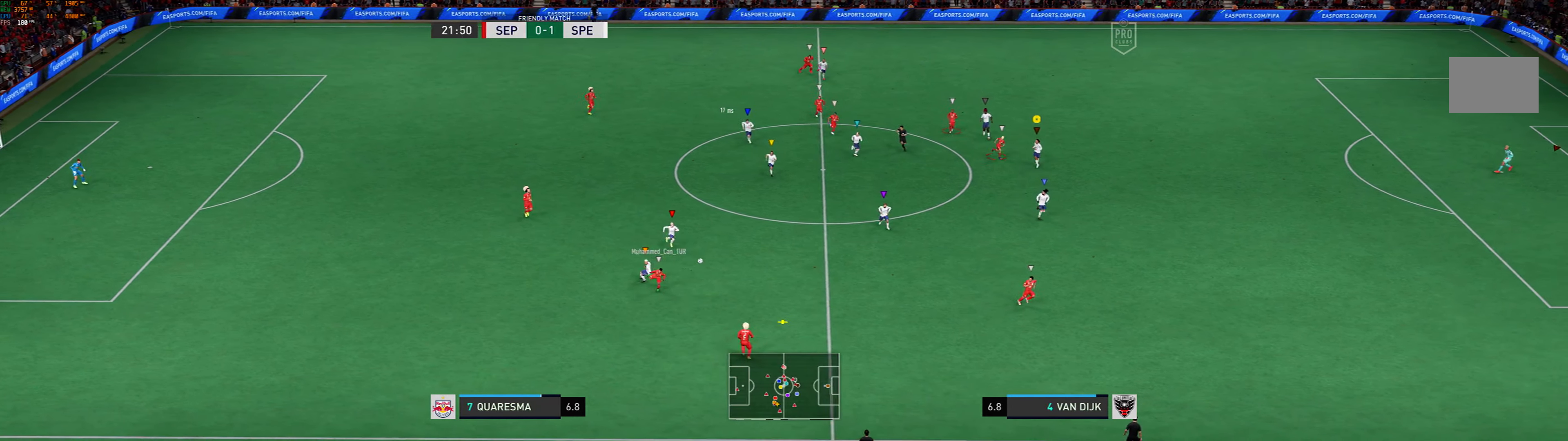
{"buttons": ["R1"], "left_stick": "down-right", "events": [[67, "left_stick", "down-right"], [200, "R1", "down"], [466, "L2", "up"]]}
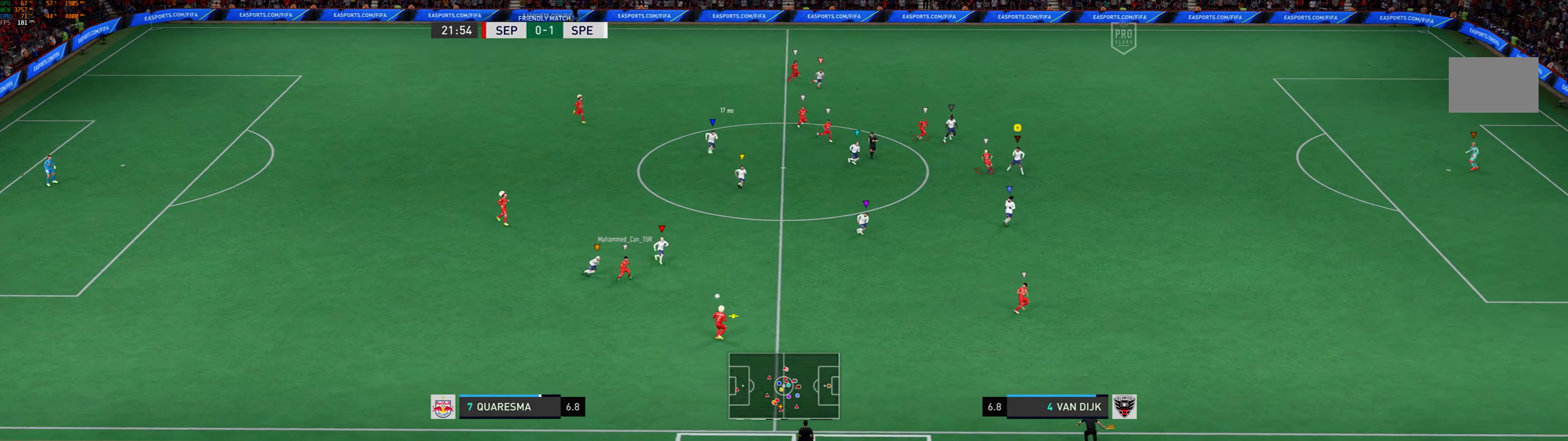
{"buttons": [], "left_stick": "down-right", "events": [[100, "R1", "up"]]}
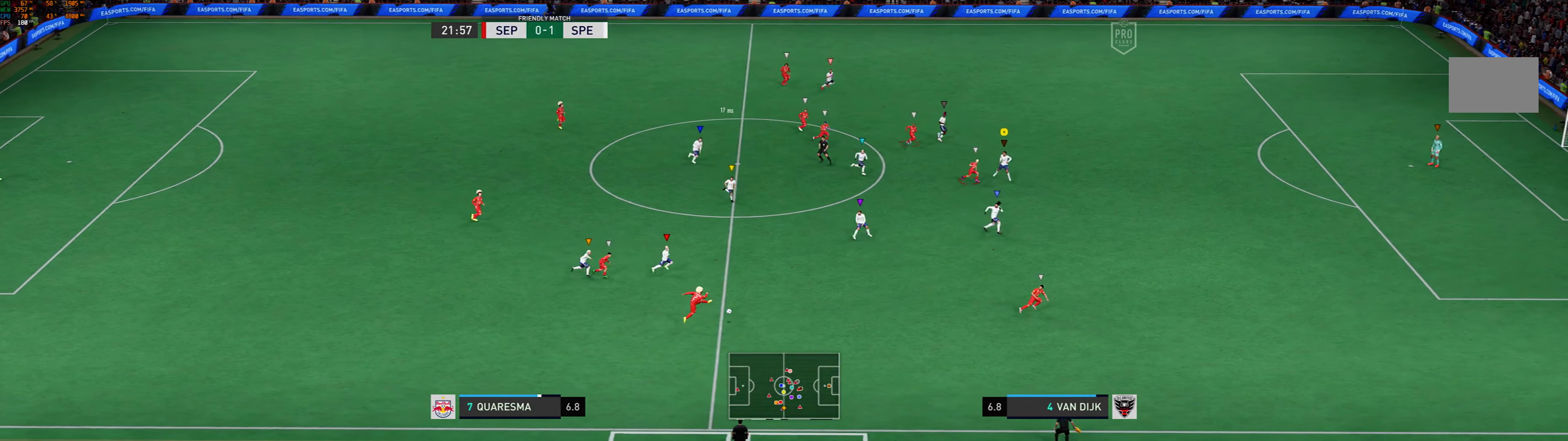
{"buttons": [], "left_stick": "down-right", "events": [[400, "R1", "down"], [500, "R1", "up"]]}
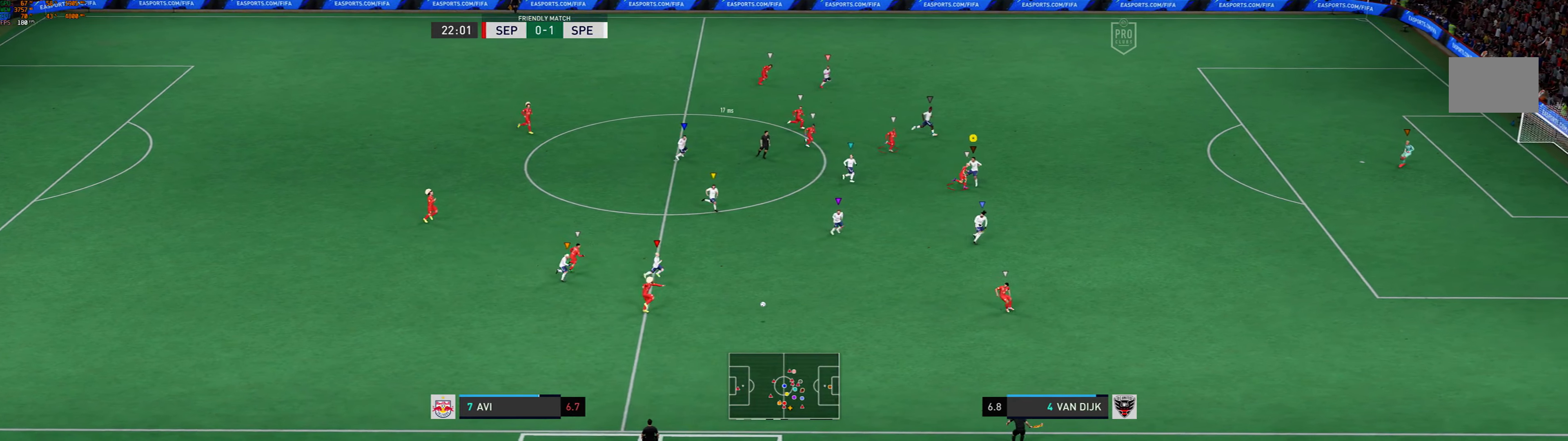
{"buttons": [], "left_stick": "down-right", "events": [[300, "R1", "down"], [500, "R1", "up"]]}
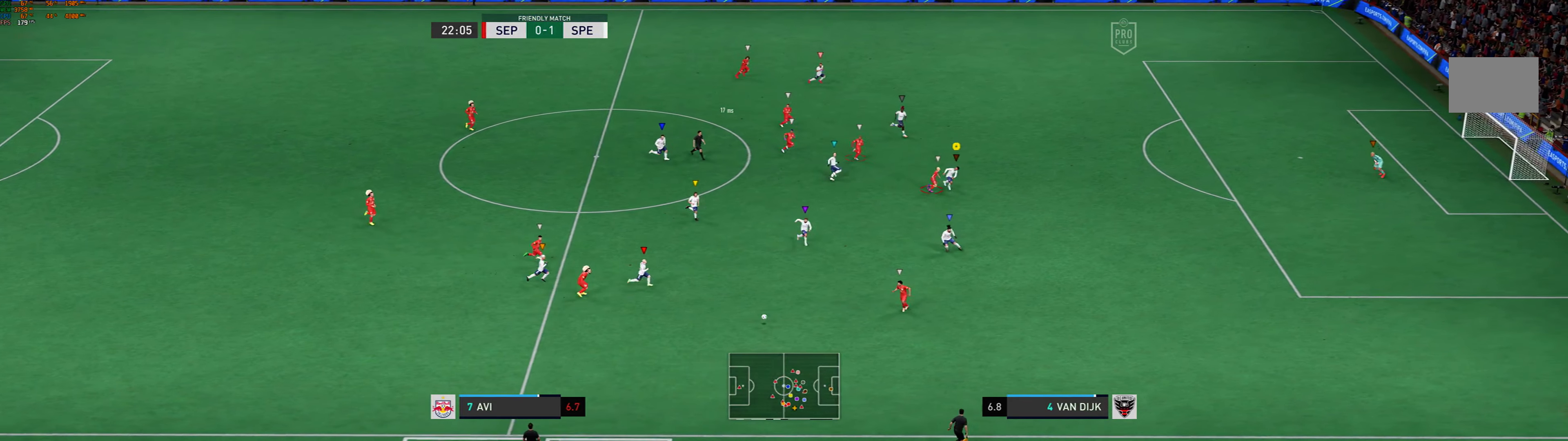
{"buttons": [], "left_stick": "down-right", "events": [[66, "R1", "down"], [133, "R1", "up"]]}
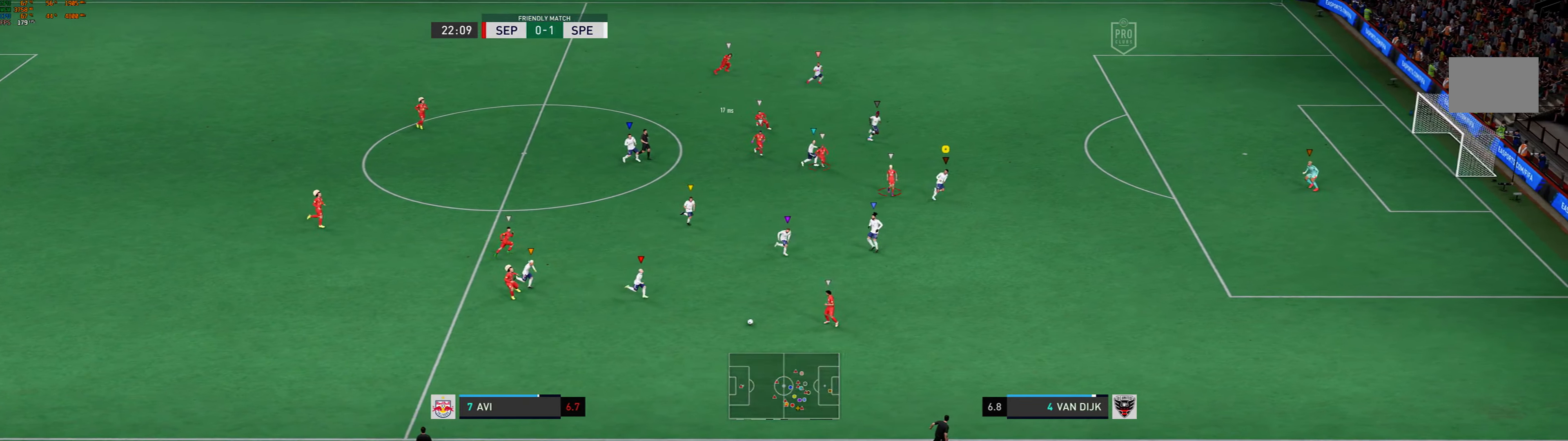
{"buttons": [], "left_stick": "center", "events": [[66, "left_stick", "right"], [300, "left_stick", "center"]]}
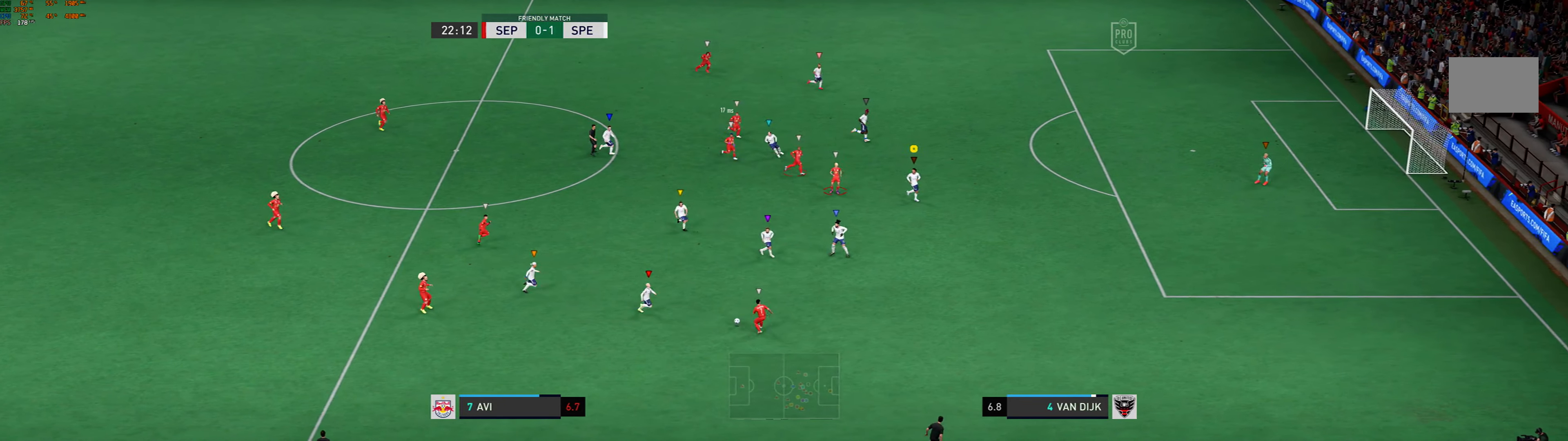
{"buttons": ["L2", "R1"], "left_stick": "right", "events": [[100, "L2", "down"], [400, "left_stick", "right"], [500, "R1", "down"]]}
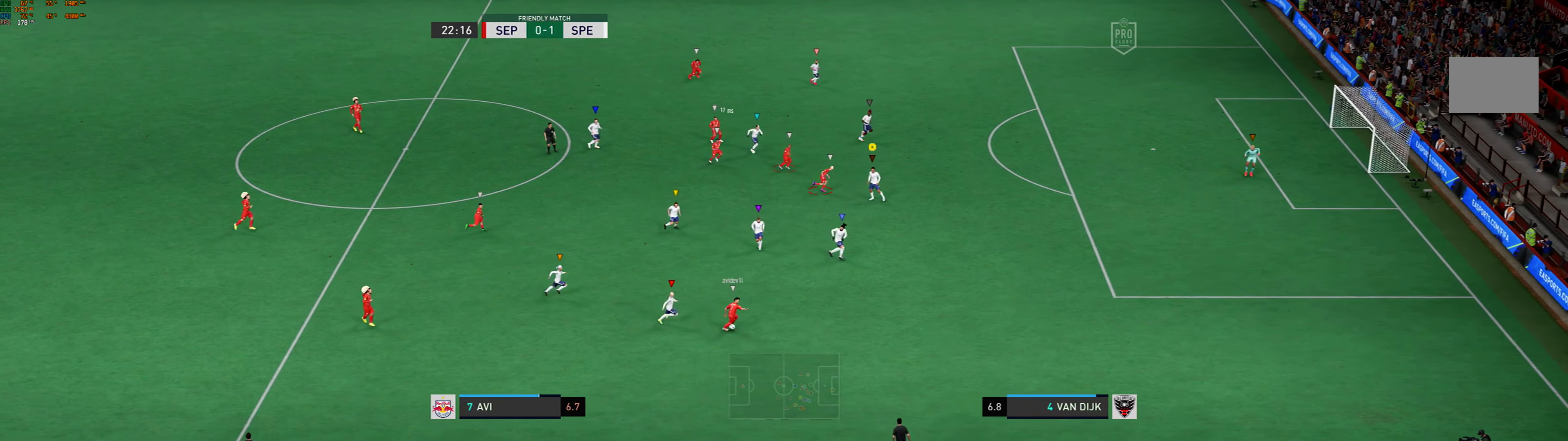
{"buttons": ["R1"], "left_stick": "right", "events": [[166, "L2", "up"]]}
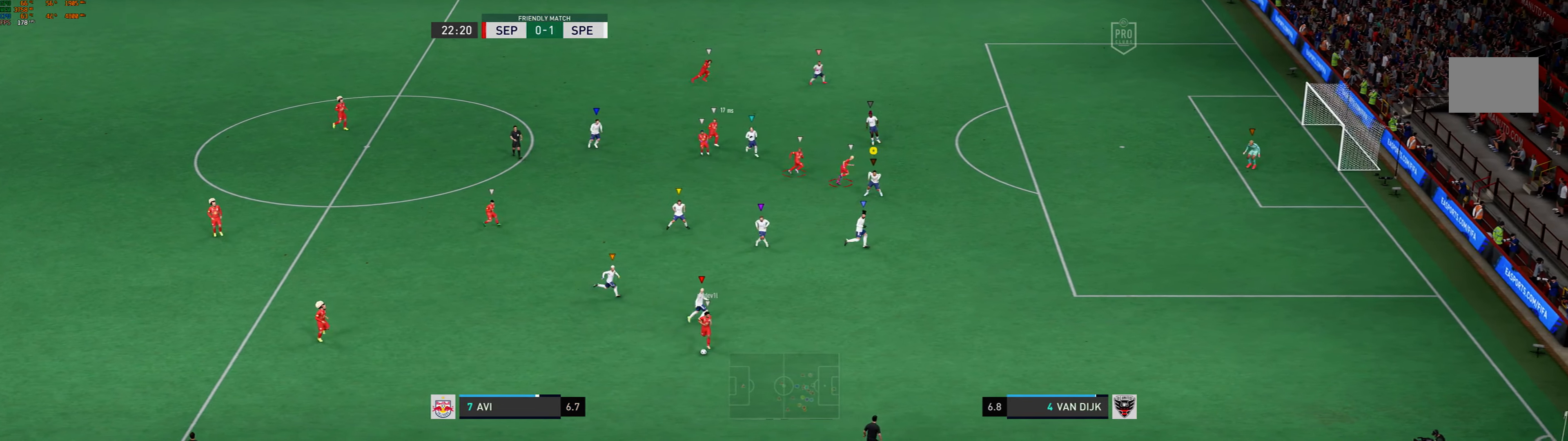
{"buttons": [], "left_stick": "right", "events": [[66, "R2", "down"], [166, "R2", "up"], [500, "R1", "up"]]}
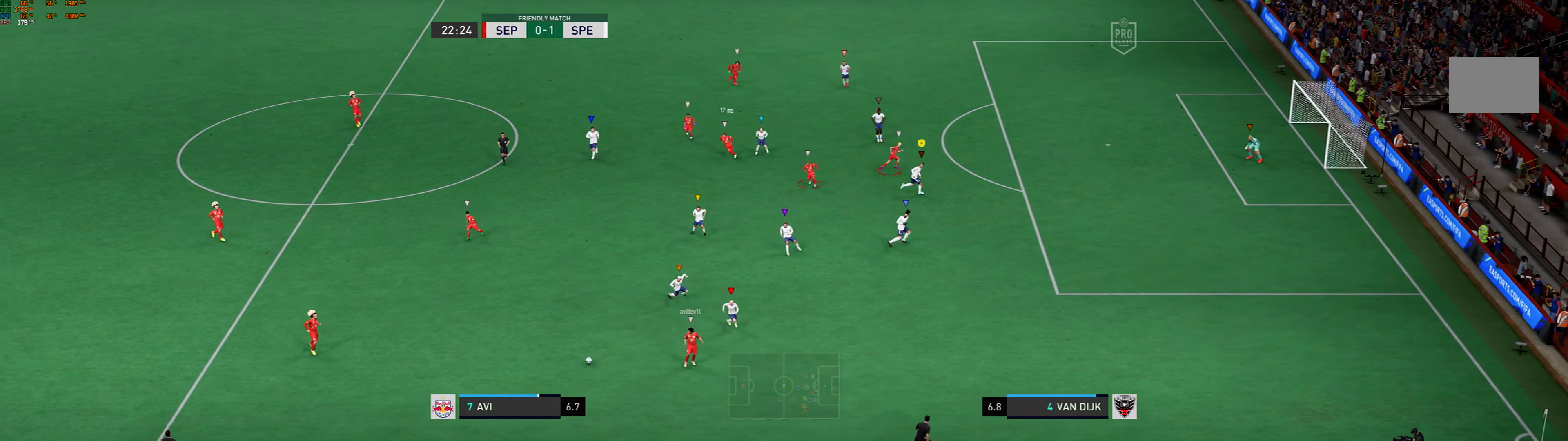
{"buttons": ["L2"], "left_stick": "up-left", "events": [[300, "left_stick", "center"], [466, "L2", "down"], [466, "left_stick", "up-left"]]}
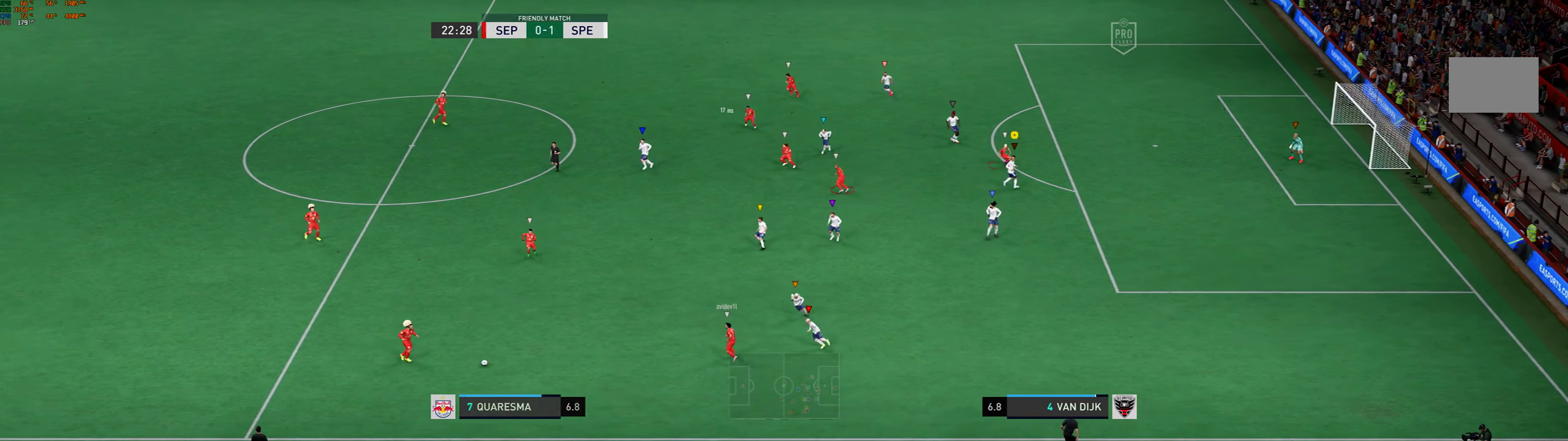
{"buttons": ["L2"], "left_stick": "center", "events": [[333, "left_stick", "center"]]}
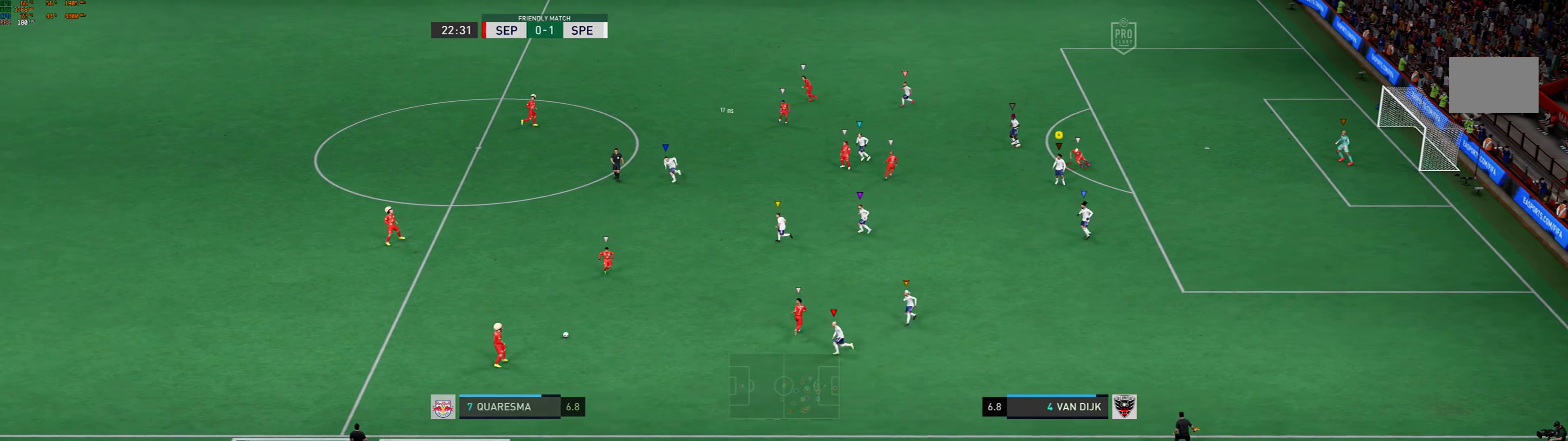
{"buttons": ["L2"], "left_stick": "up-left", "events": [[334, "left_stick", "up-left"]]}
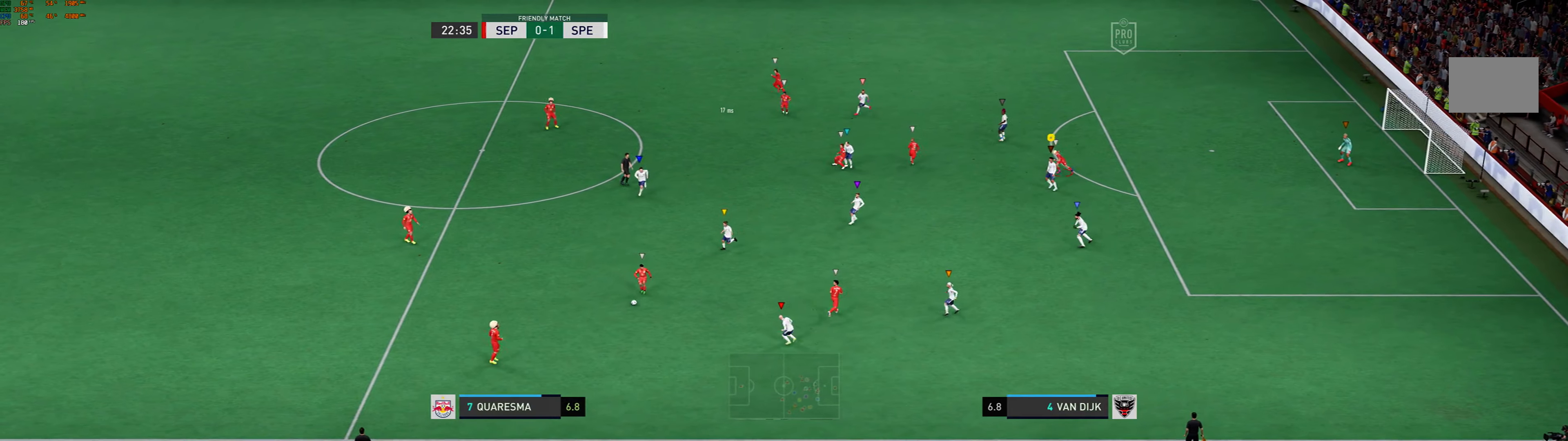
{"buttons": ["L2"], "left_stick": "center", "events": [[200, "left_stick", "center"]]}
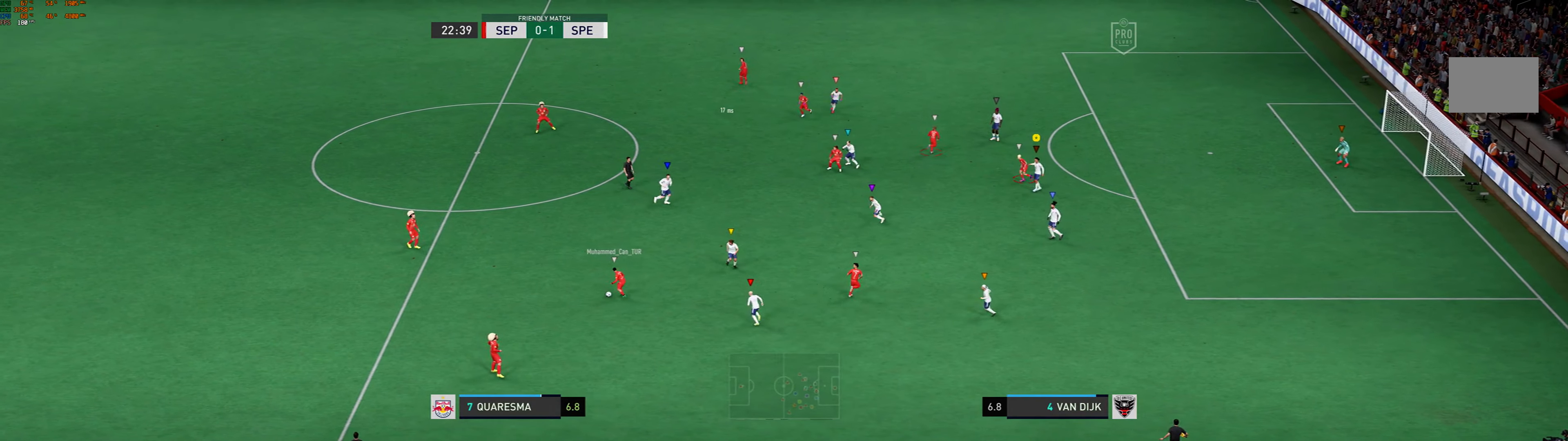
{"buttons": ["L2"], "left_stick": "up-left", "events": [[167, "left_stick", "left"], [334, "left_stick", "up-left"]]}
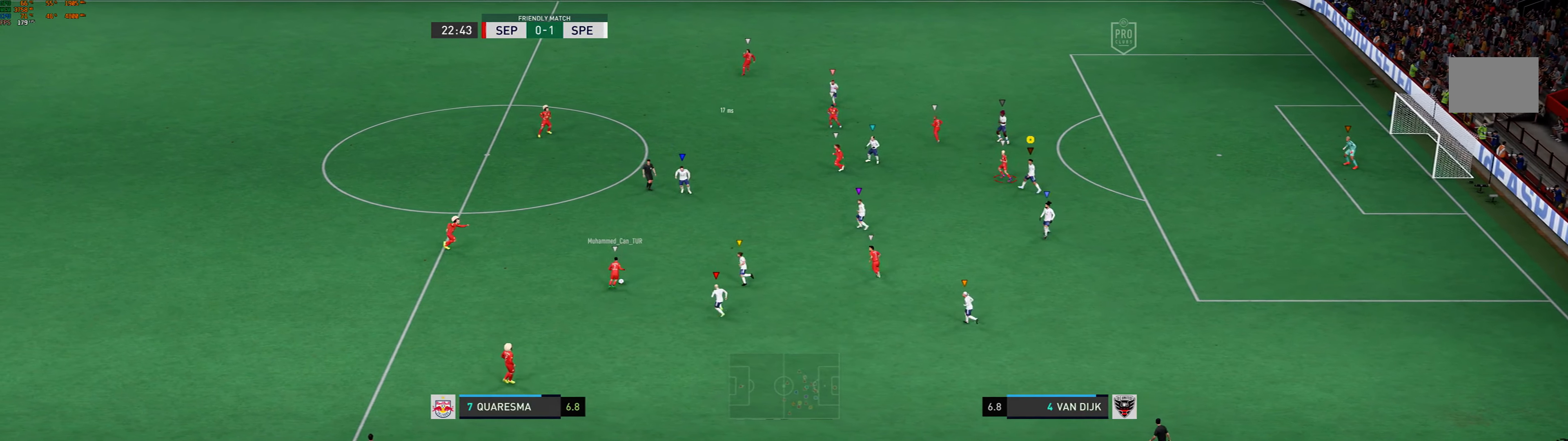
{"buttons": ["L2"], "left_stick": "up-left", "events": []}
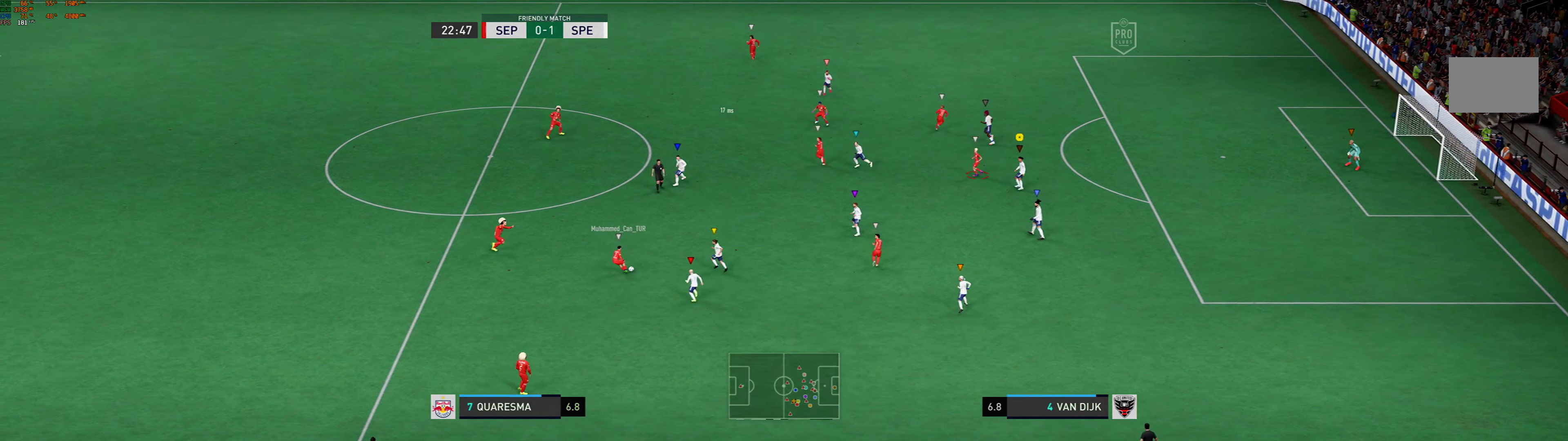
{"buttons": ["L2"], "left_stick": "up", "events": [[167, "left_stick", "up"]]}
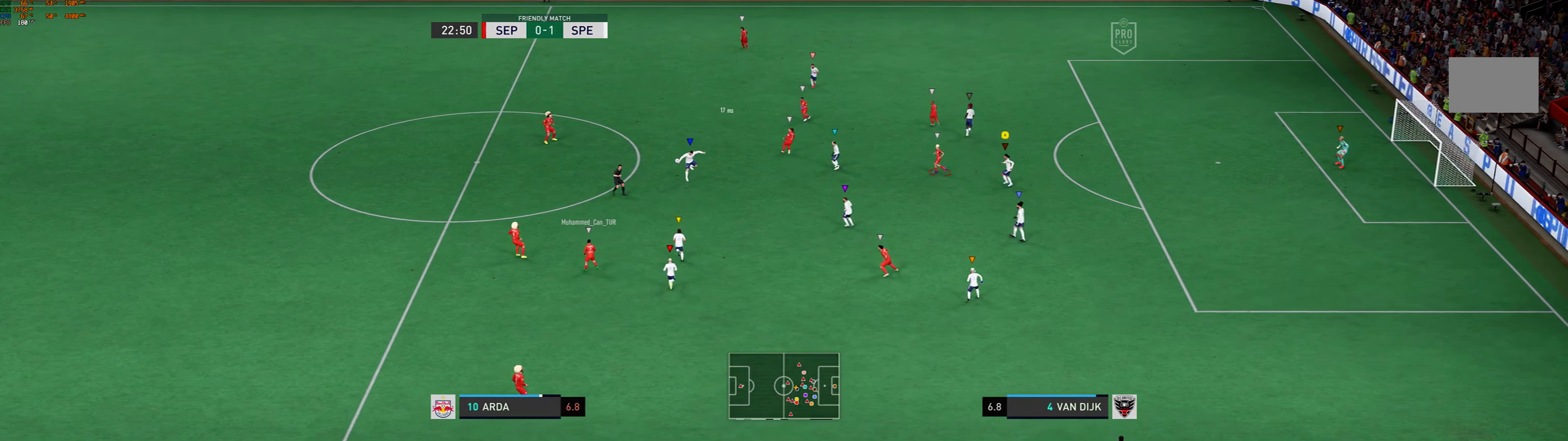
{"buttons": [], "left_stick": "up", "events": [[267, "L2", "up"]]}
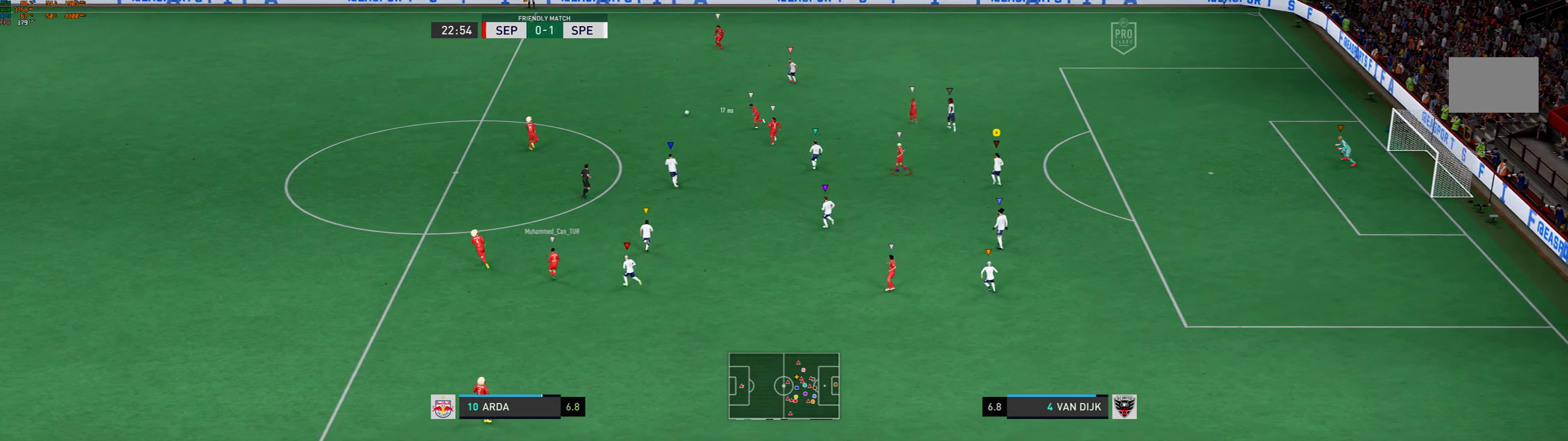
{"buttons": [], "left_stick": "up", "events": []}
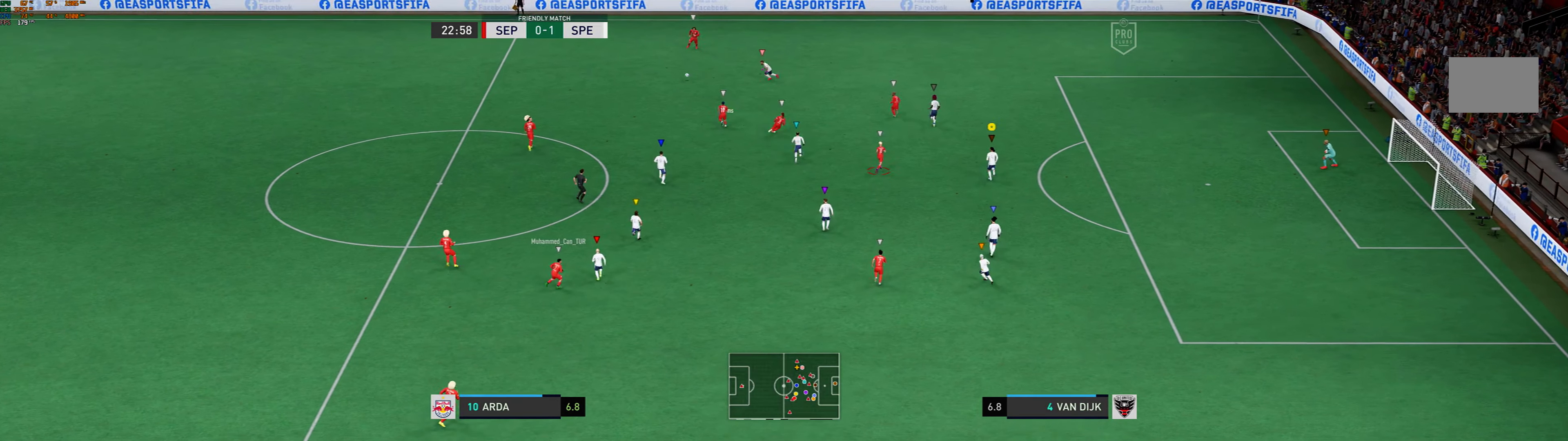
{"buttons": [], "left_stick": "up", "events": []}
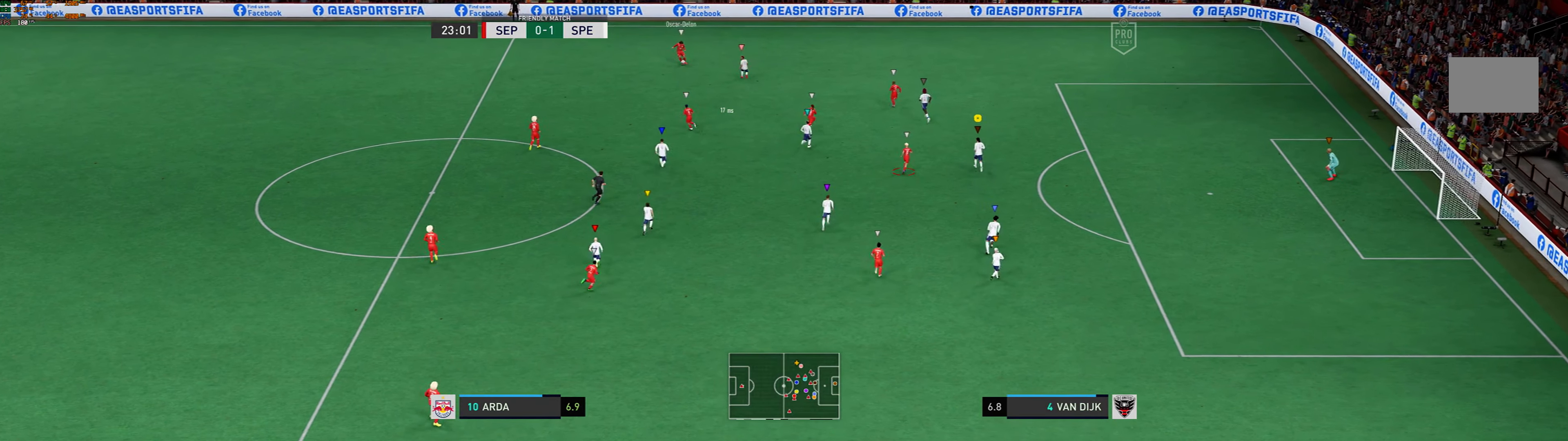
{"buttons": [], "left_stick": "up", "events": []}
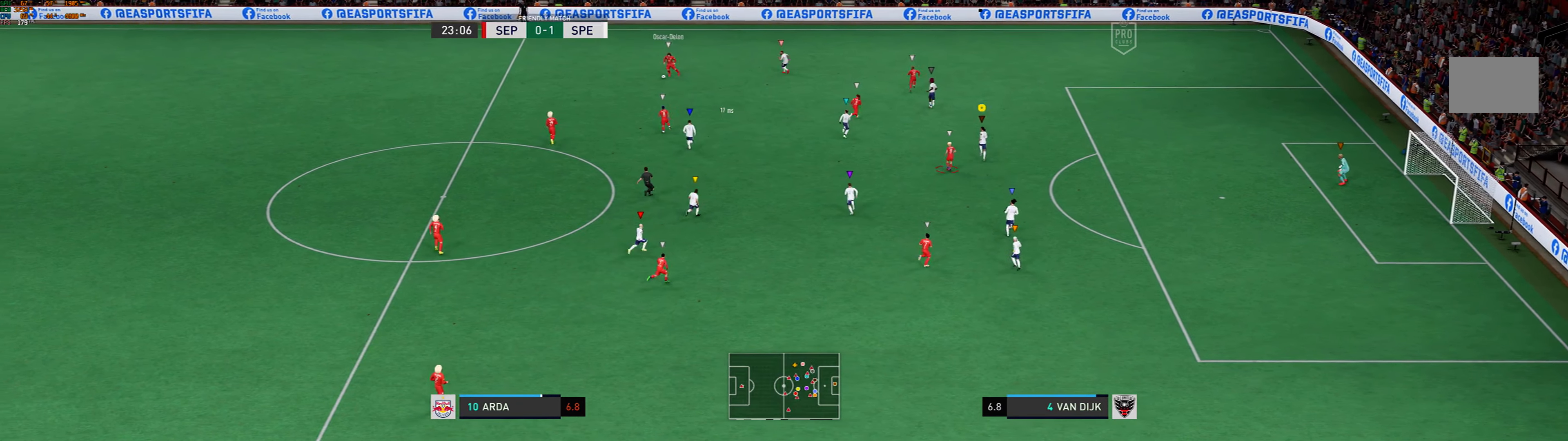
{"buttons": ["L2"], "left_stick": "right", "events": [[267, "left_stick", "up-right"], [367, "left_stick", "right"], [467, "L2", "down"]]}
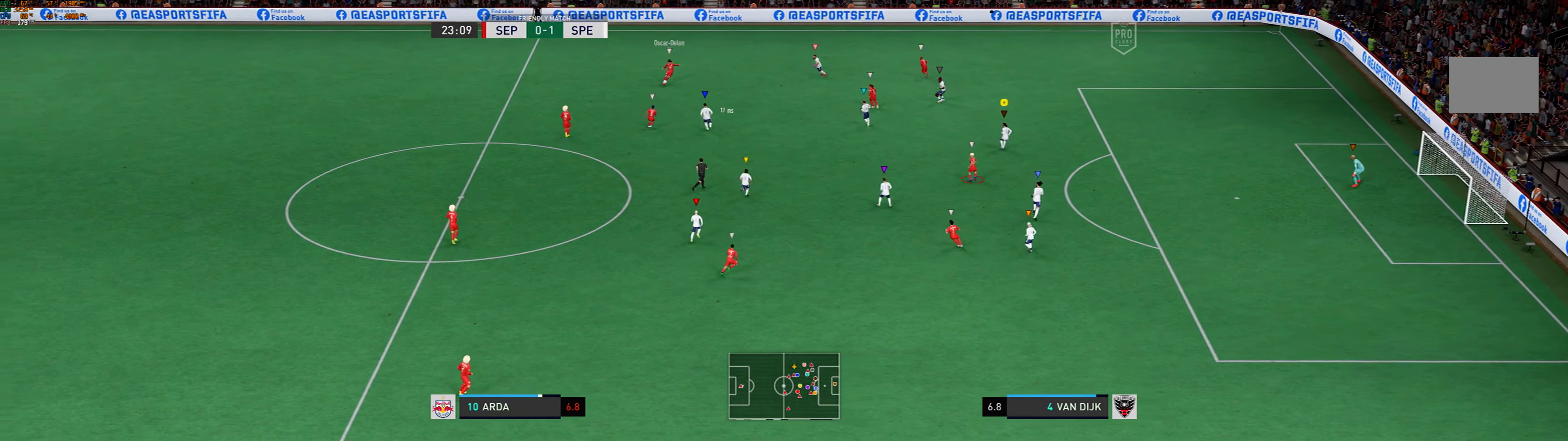
{"buttons": ["L2"], "left_stick": "center", "events": [[134, "left_stick", "down"], [200, "left_stick", "center"]]}